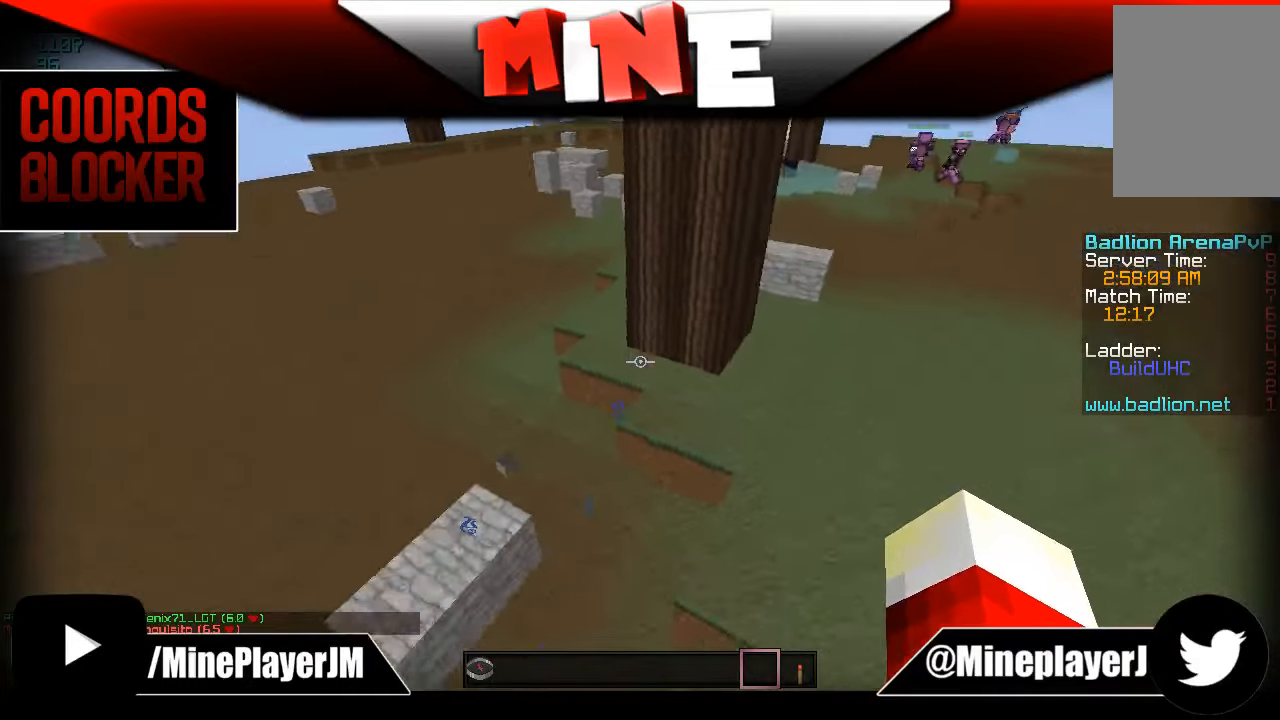
Gameplay with keyboard and mouse; each line is a JSON object with the keys and mouse buttons held at the frame after it. "events" lists presses ("down") and releases ("up") of "a", "d", "s", "w", "mouse_left" and "mouse_right" between this image and that frame as [ms after this image, input, new state], when the widget could be followed in between. "mouse_left", "mouse_right" = the "left", "right" buttons of the "mouse" list. No other keys are recorded. Fast repeated clicks can show as one long hold. Mouse movement is not recorded.
{"keys": ["s"], "mouse": [], "events": []}
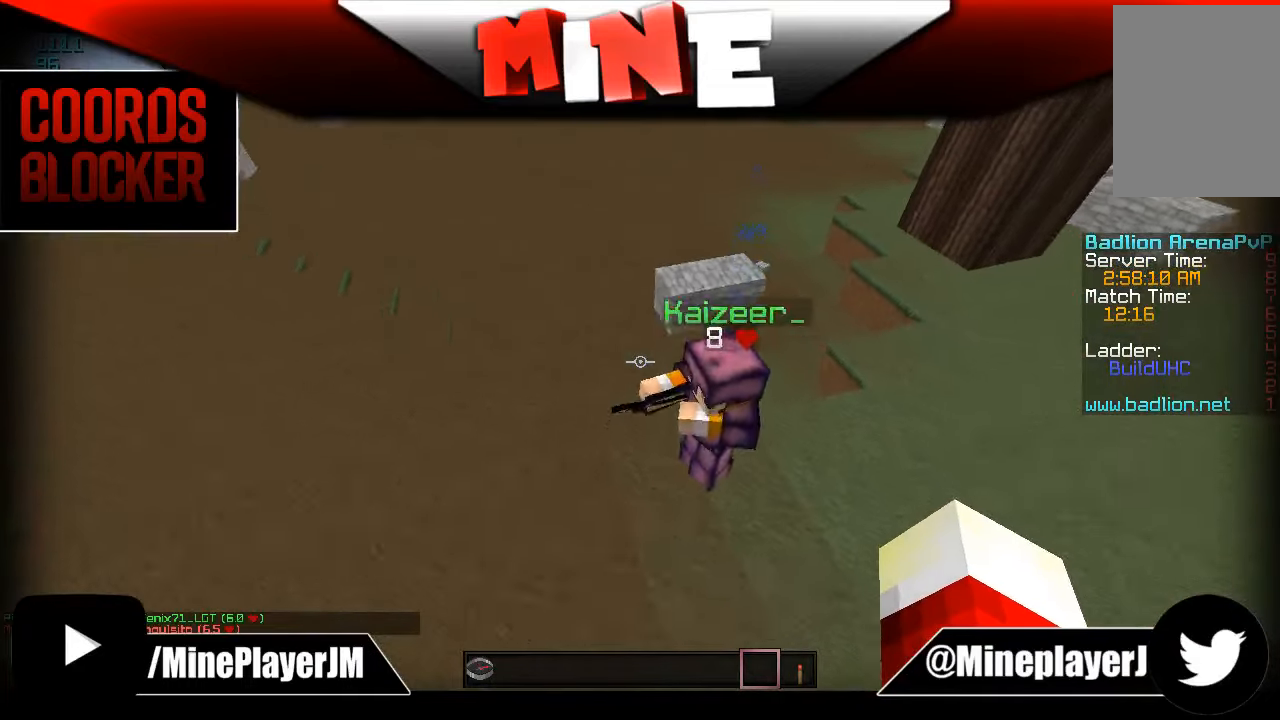
{"keys": [], "mouse": [], "events": [[433, "s", "up"]]}
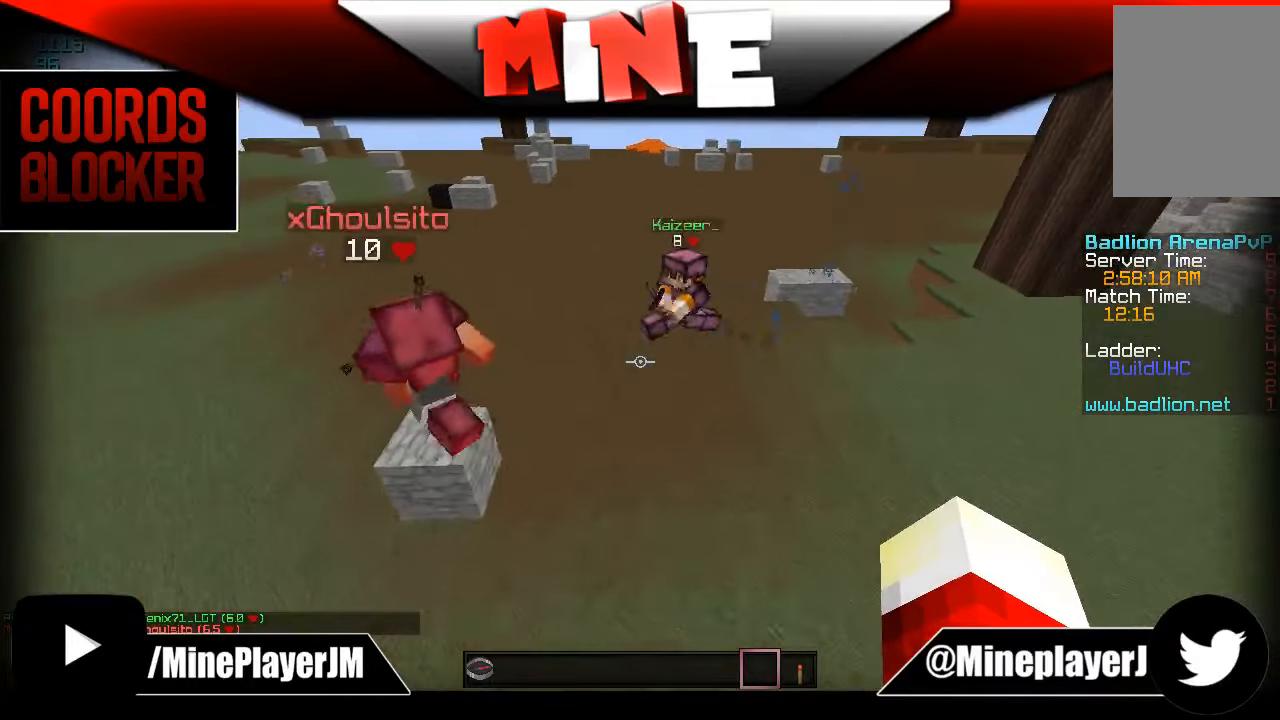
{"keys": [], "mouse": [], "events": [[83, "s", "down"], [233, "s", "up"]]}
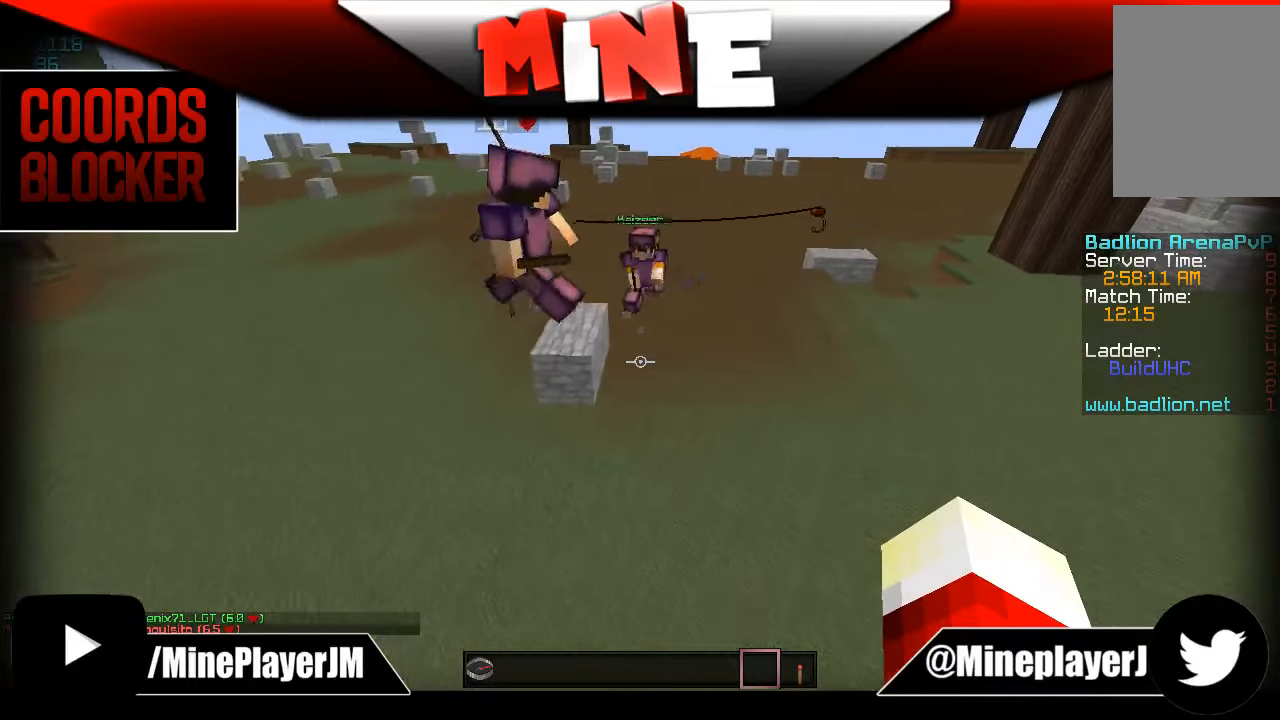
{"keys": ["s"], "mouse": [], "events": [[417, "s", "down"]]}
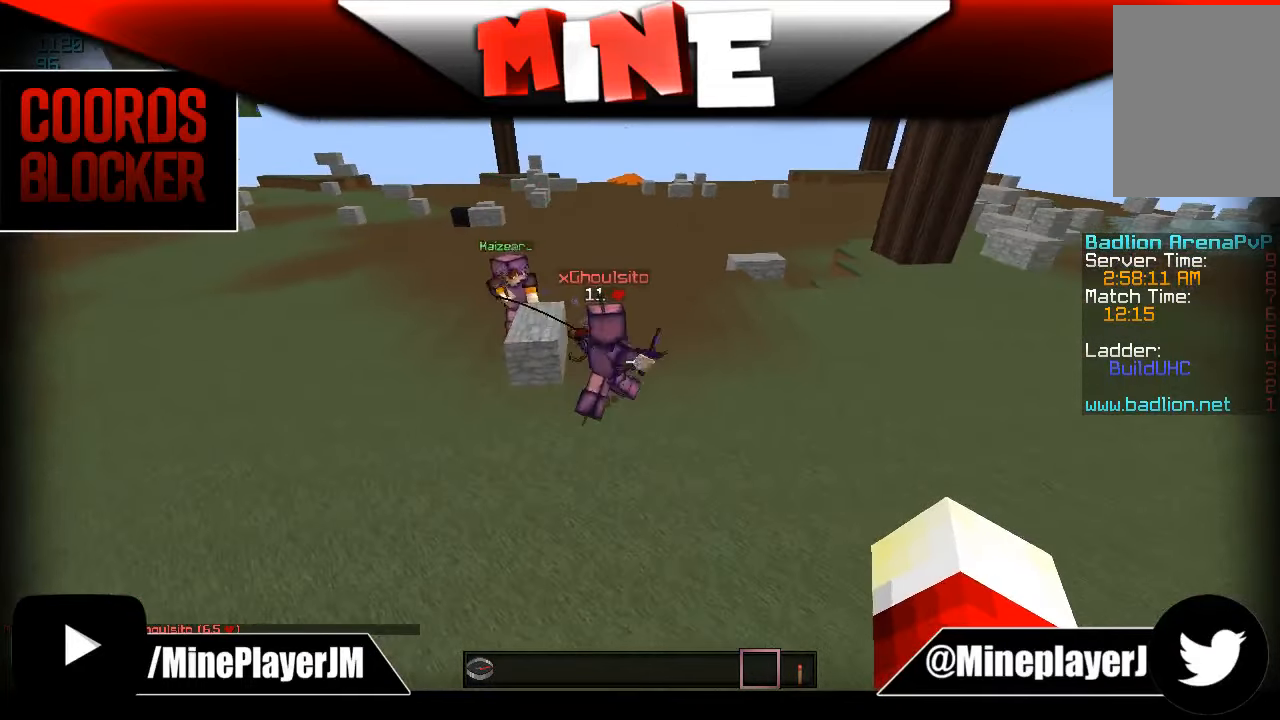
{"keys": ["w"], "mouse": [], "events": [[183, "a", "down"], [183, "s", "up"], [383, "w", "down"], [483, "a", "up"]]}
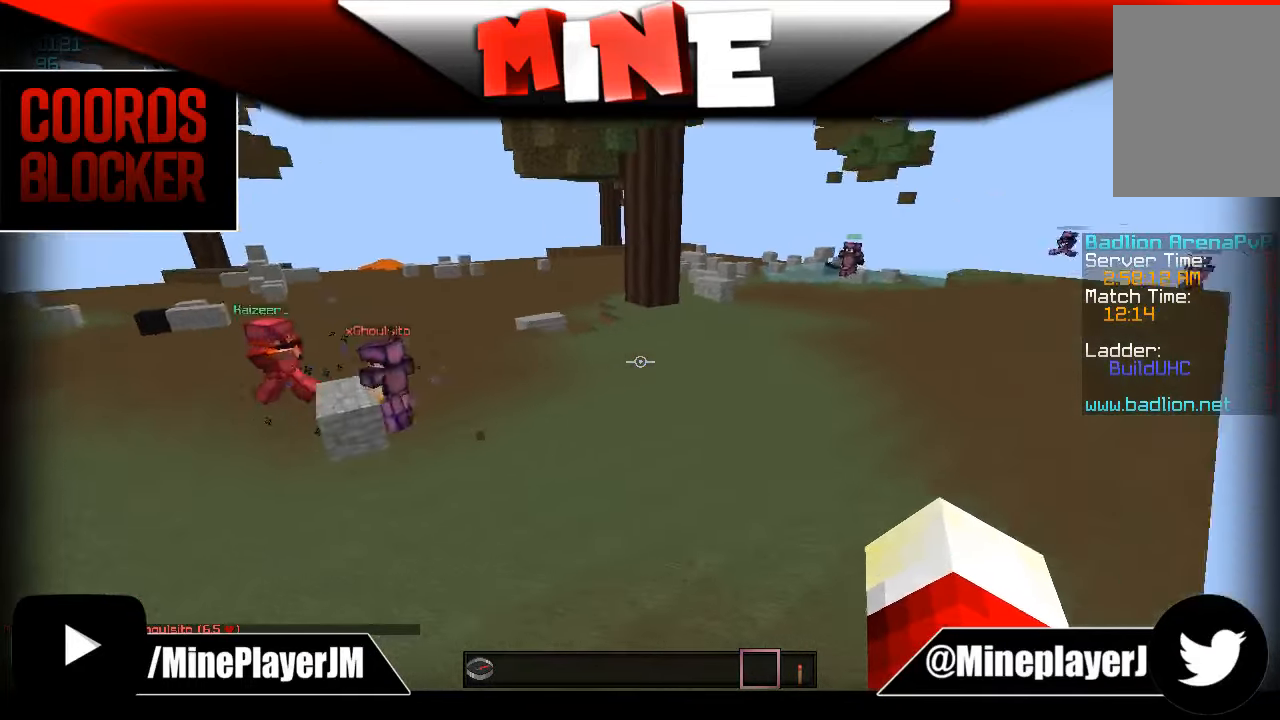
{"keys": ["d", "w"], "mouse": [], "events": [[183, "d", "down"]]}
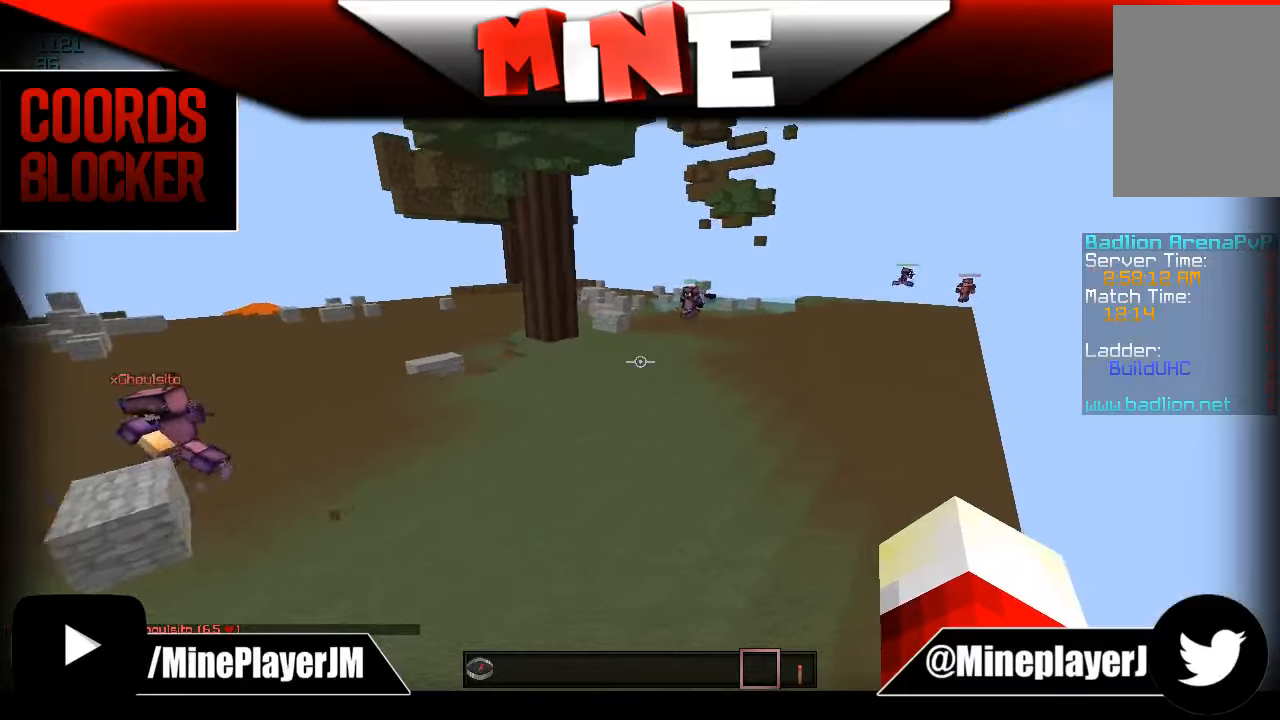
{"keys": ["a"], "mouse": [], "events": [[334, "w", "up"], [484, "a", "down"], [484, "d", "up"]]}
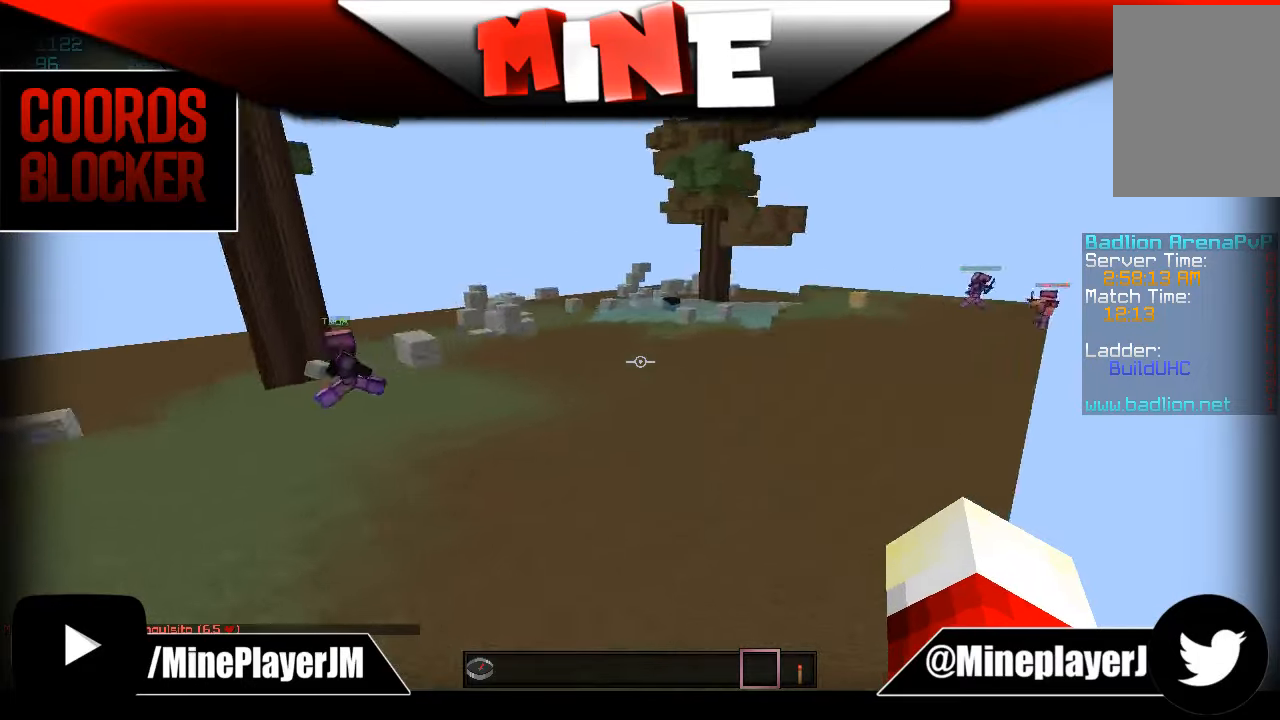
{"keys": [], "mouse": [], "events": [[384, "a", "up"]]}
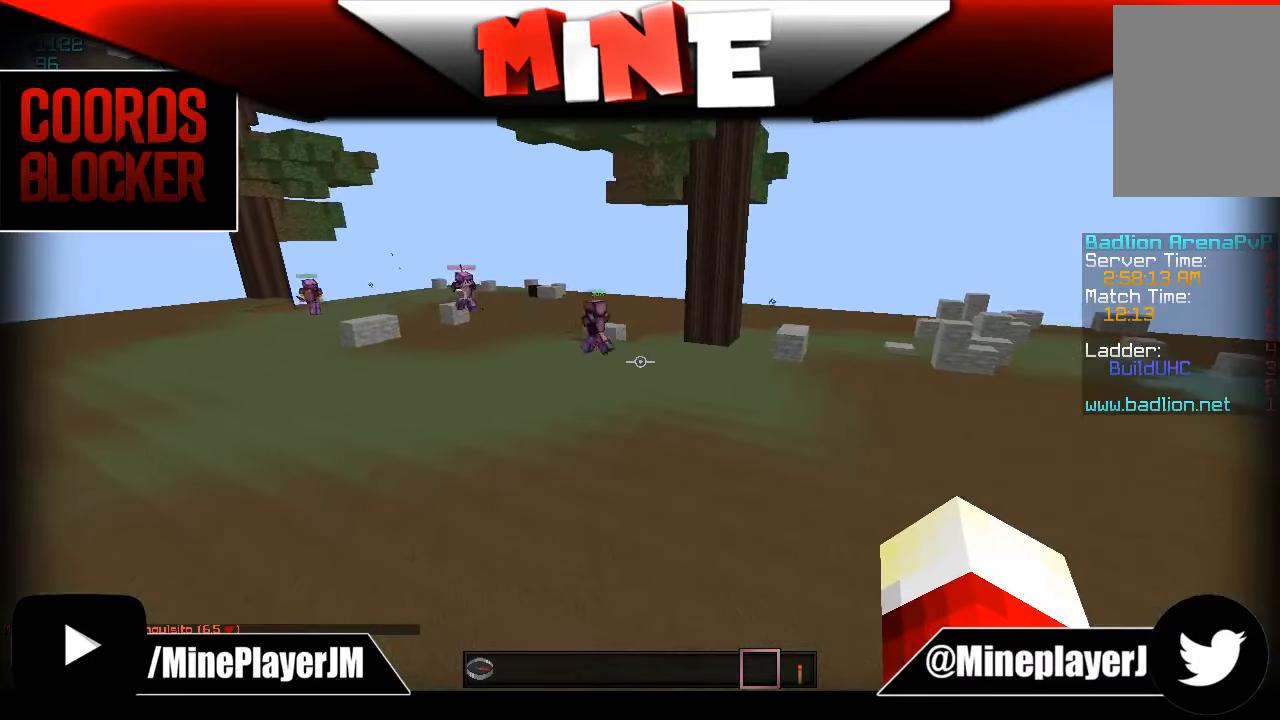
{"keys": [], "mouse": [], "events": [[184, "a", "down"], [334, "a", "up"]]}
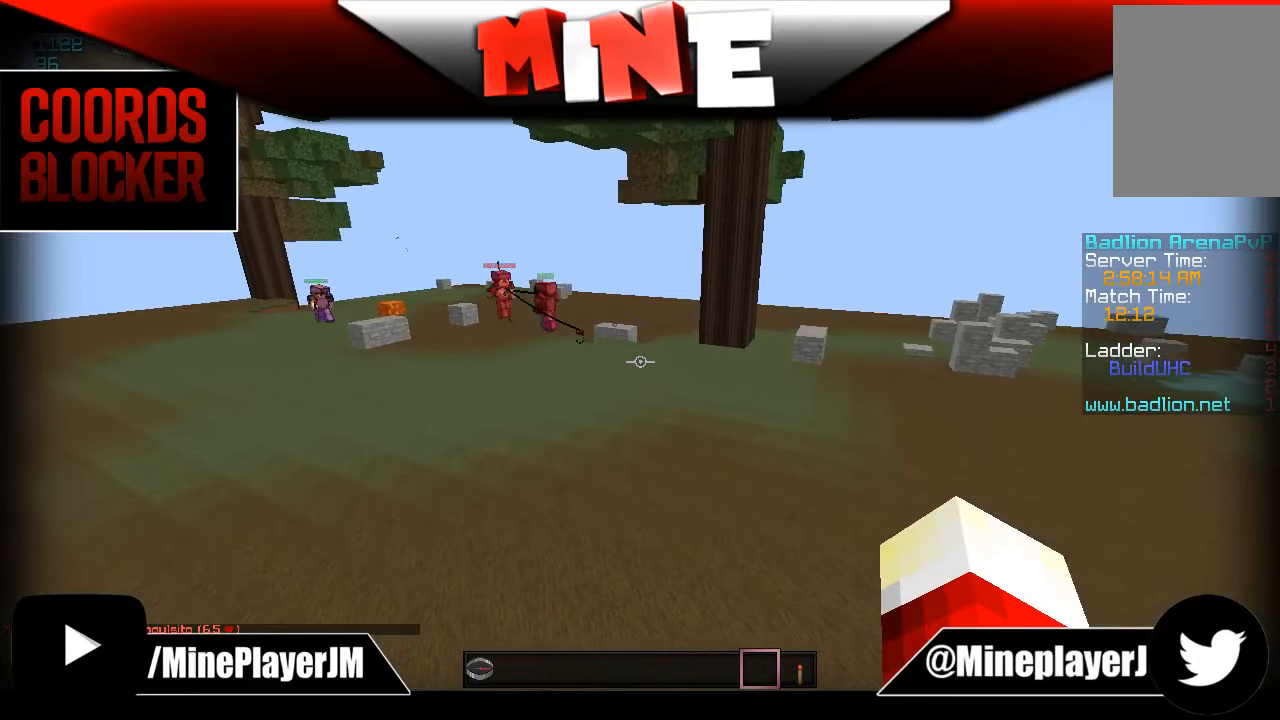
{"keys": [], "mouse": [], "events": []}
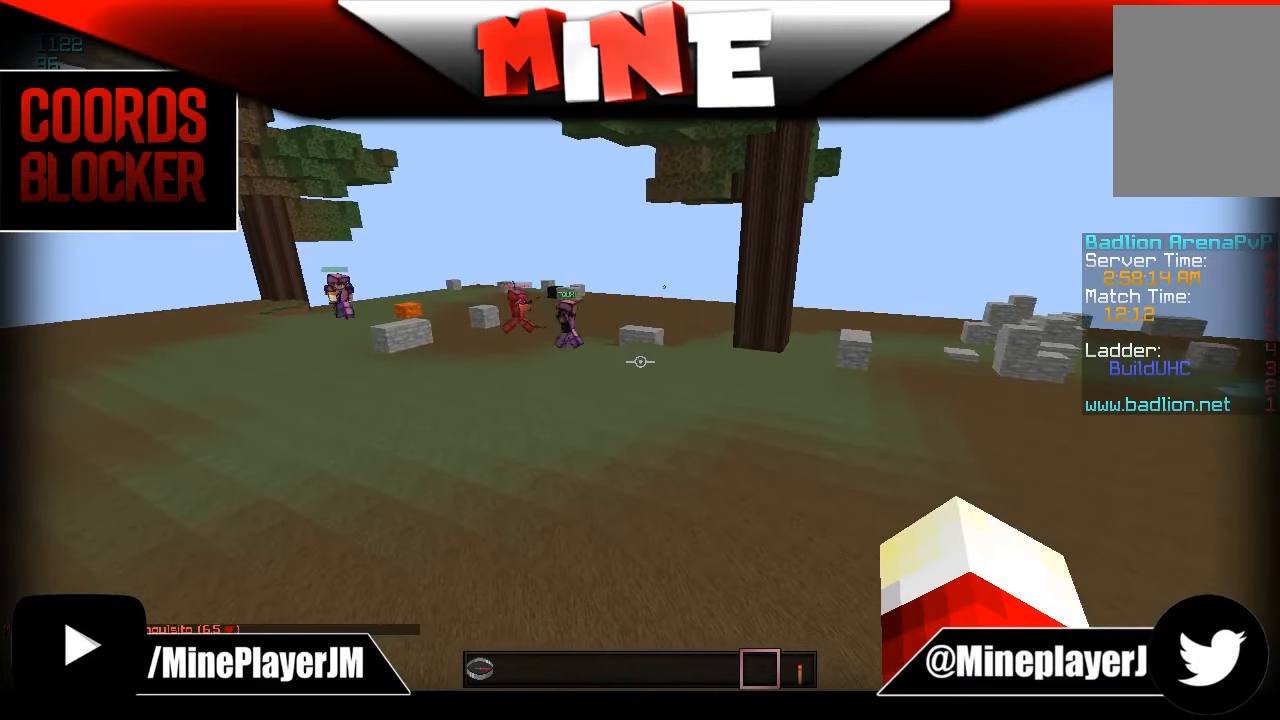
{"keys": ["w"], "mouse": [], "events": [[384, "w", "down"]]}
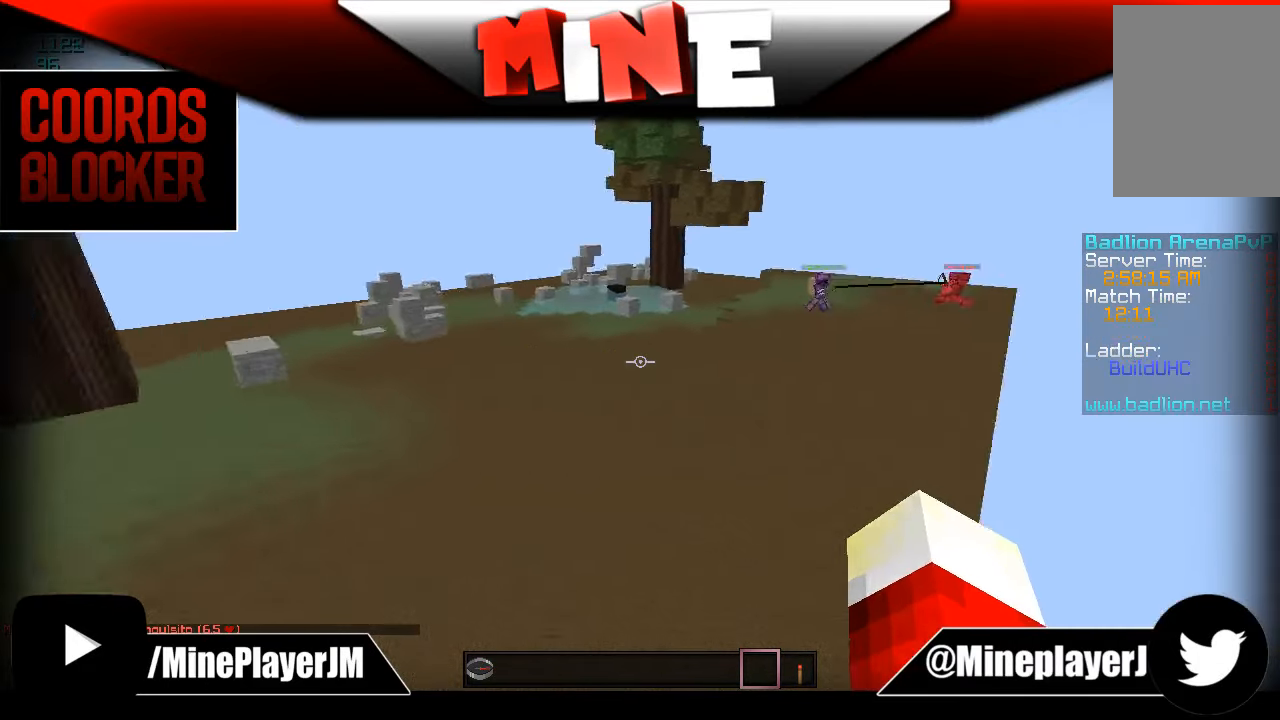
{"keys": [], "mouse": [], "events": [[134, "w", "up"], [284, "w", "down"], [434, "w", "up"]]}
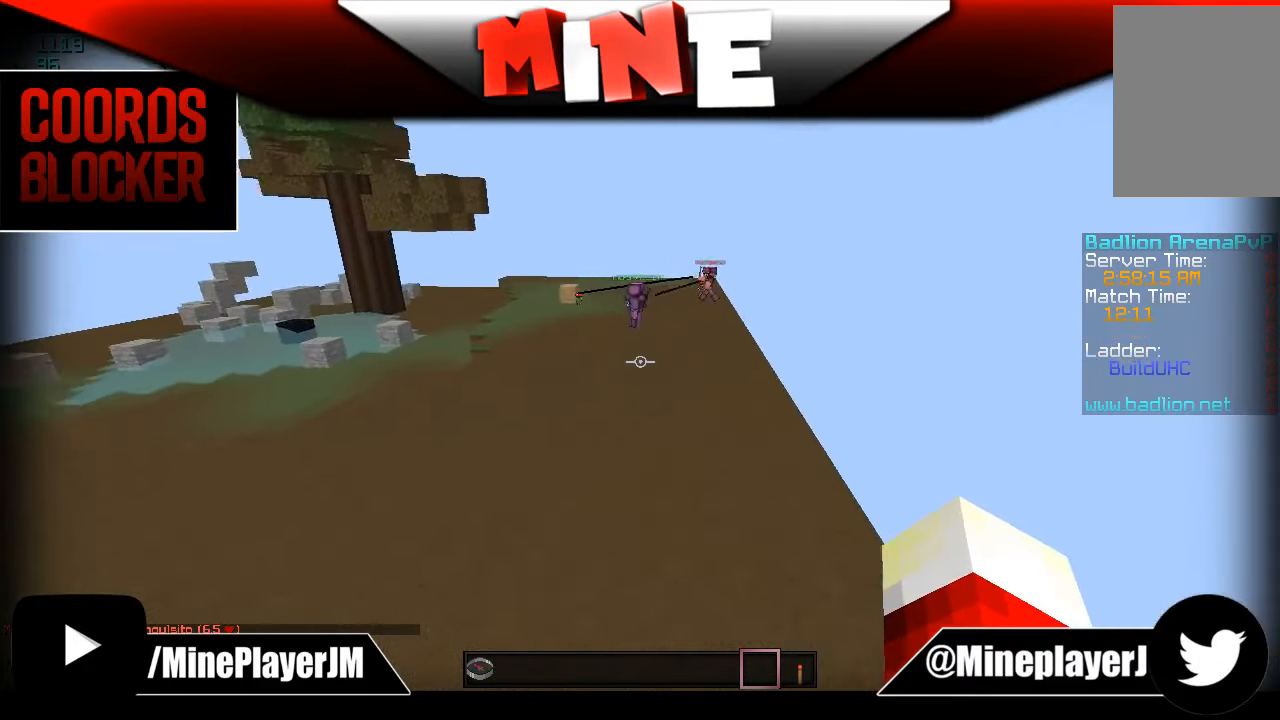
{"keys": ["a", "w"], "mouse": [], "events": [[34, "a", "down"], [117, "w", "down"]]}
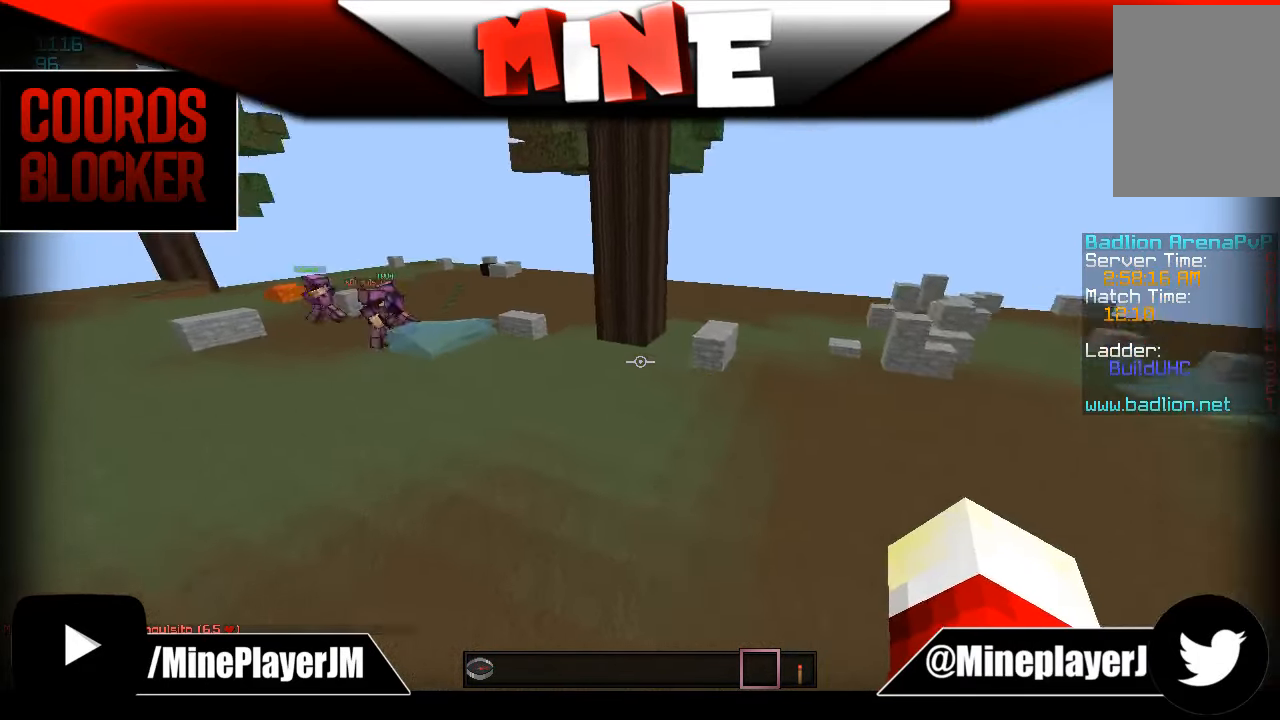
{"keys": [], "mouse": [], "events": [[384, "w", "up"], [434, "a", "up"]]}
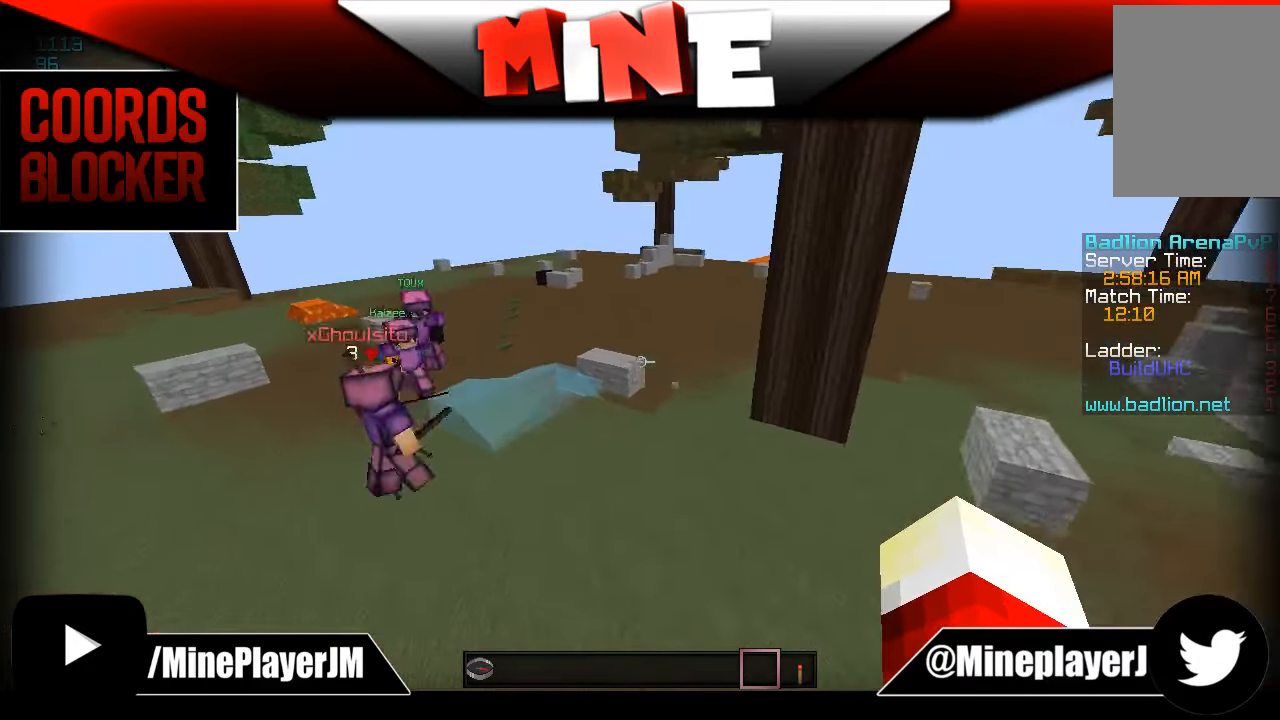
{"keys": ["s"], "mouse": [], "events": [[217, "s", "down"]]}
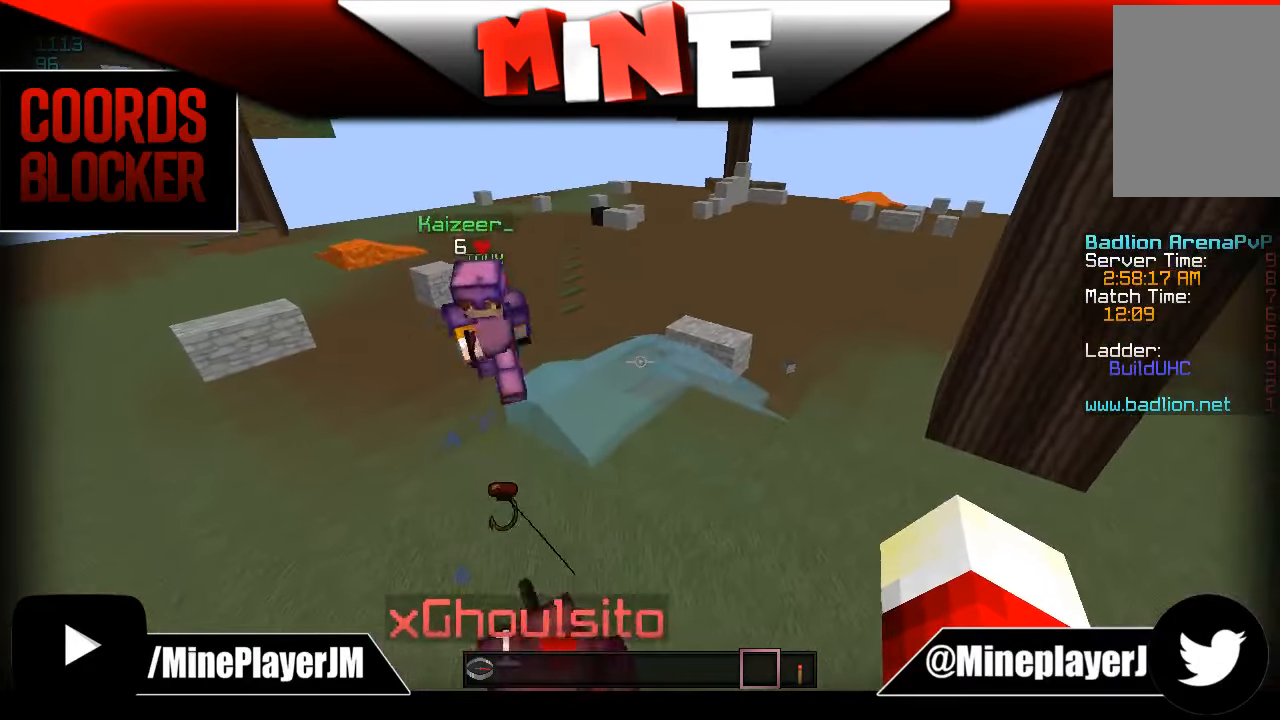
{"keys": ["s"], "mouse": [], "events": []}
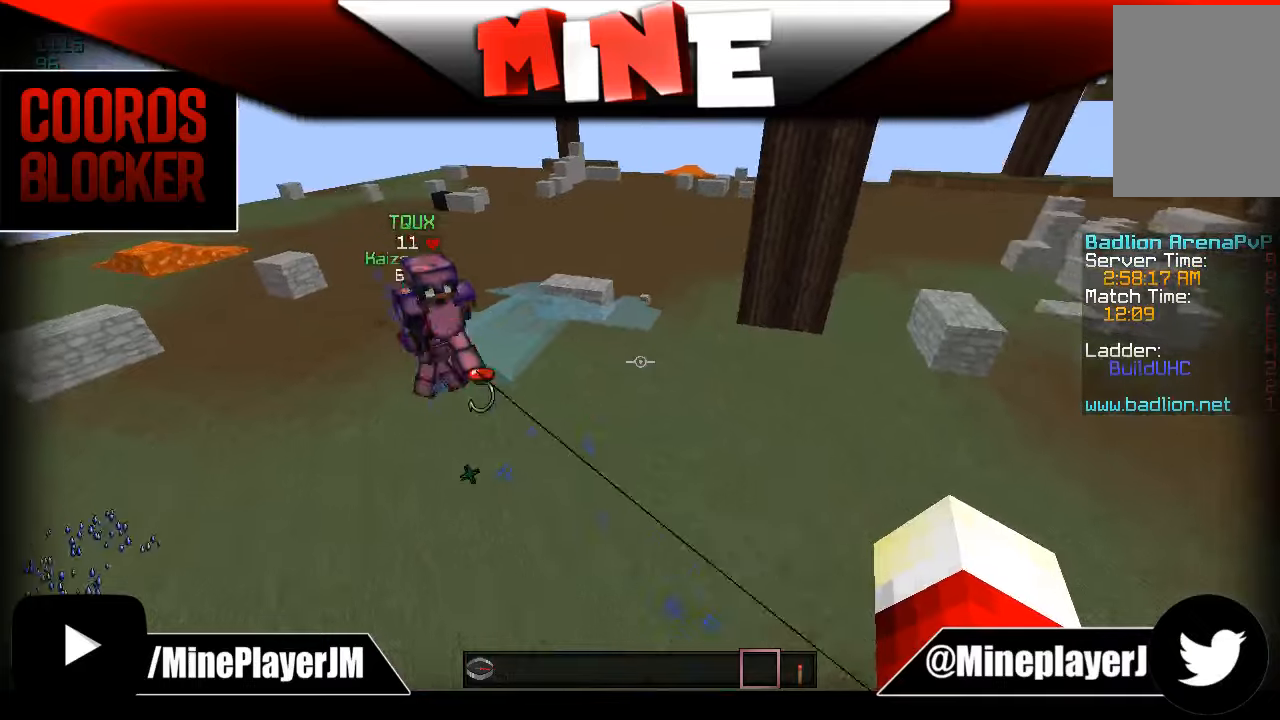
{"keys": [], "mouse": [], "events": [[133, "s", "up"], [383, "s", "down"], [433, "s", "up"]]}